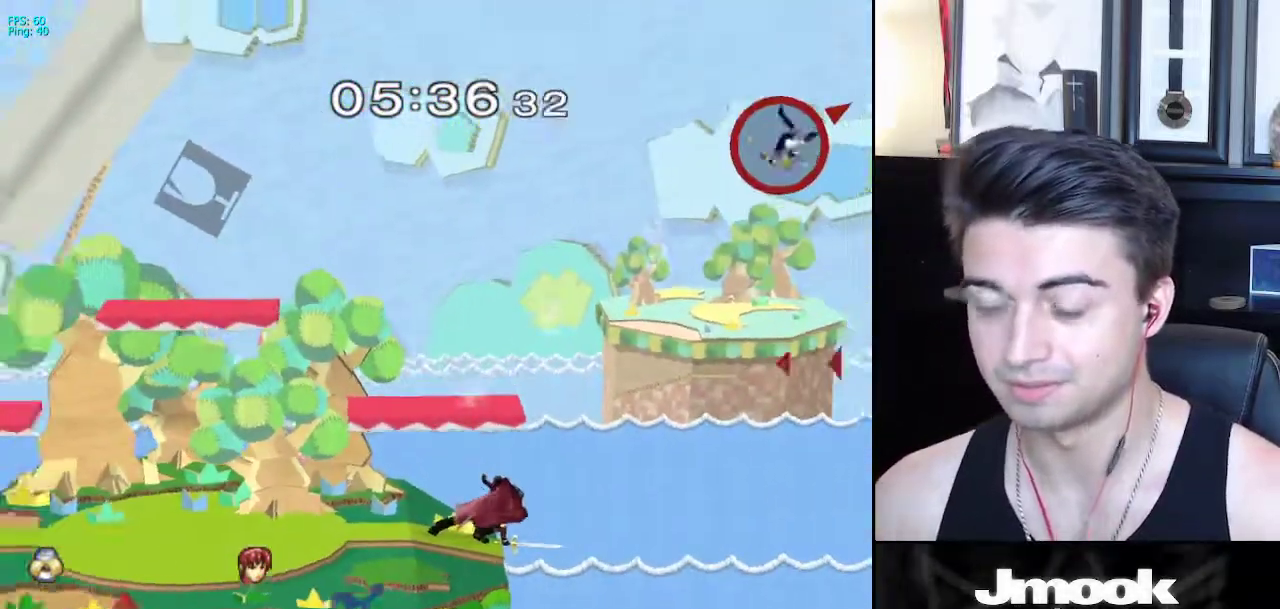
Gameplay with a controller (Nintendo layout); each line is a JSON object with the inputs held at the frame after it. "events" lists button and stick changes between this image and that frame as [ms after this image, input, new state], when the widget could be followed in between. Not read: L3 R3 START.
{"buttons": [], "left_stick": "center", "right_stick": "center", "events": [[150, "left_stick", "center"]]}
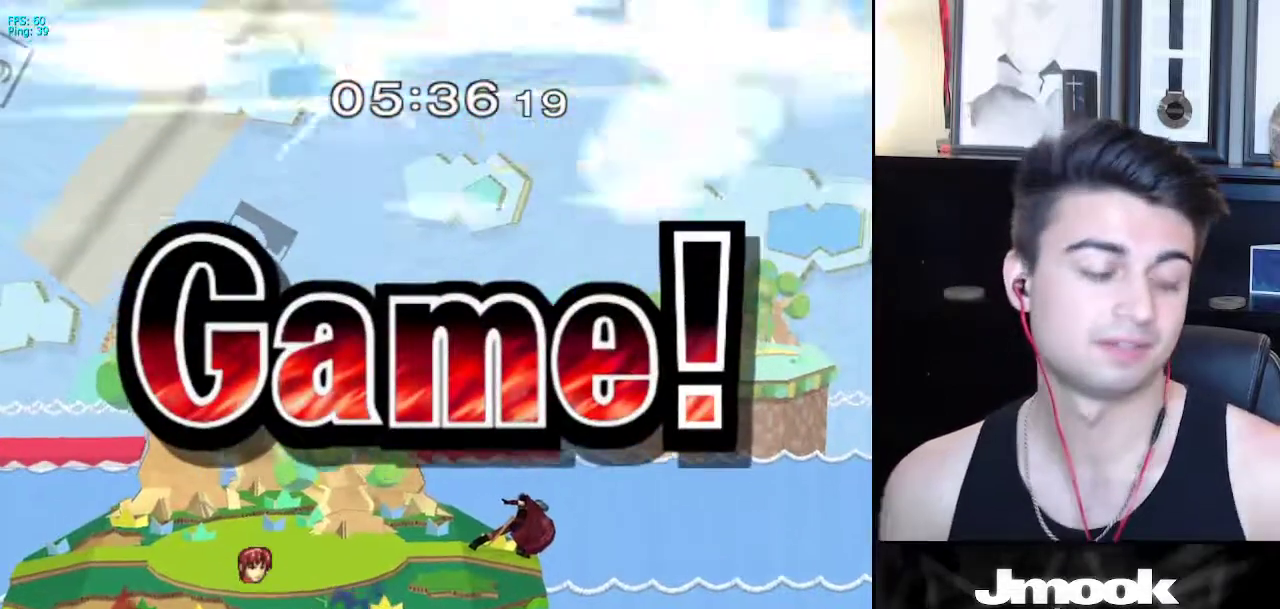
{"buttons": [], "left_stick": "center", "right_stick": "center", "events": []}
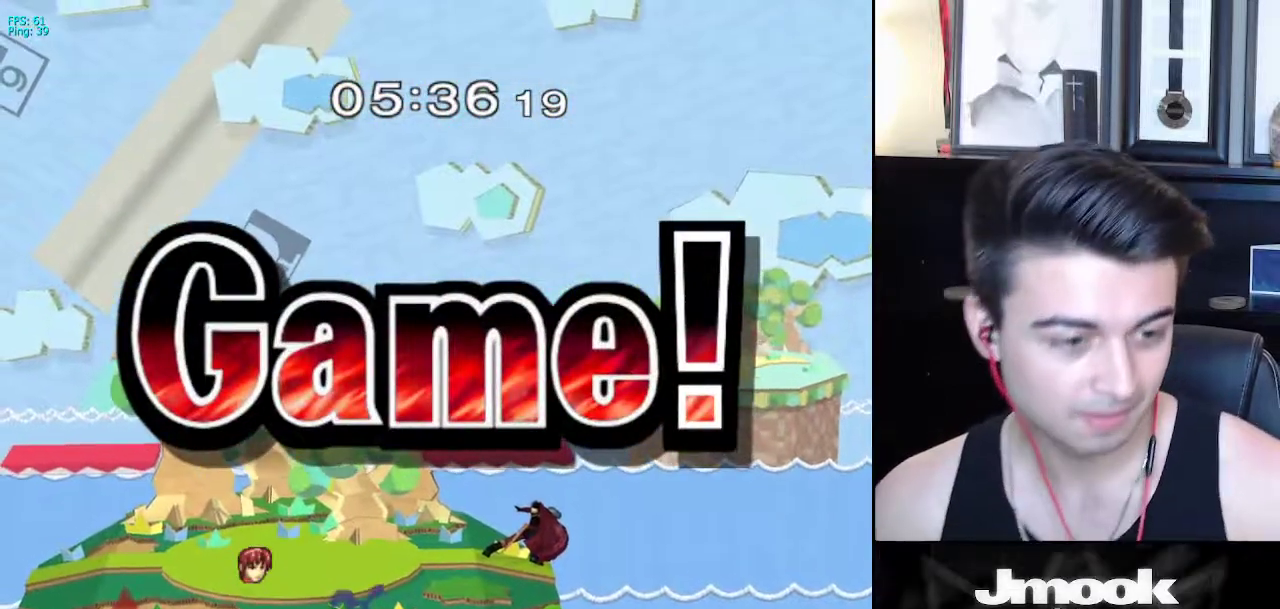
{"buttons": [], "left_stick": "center", "right_stick": "center", "events": []}
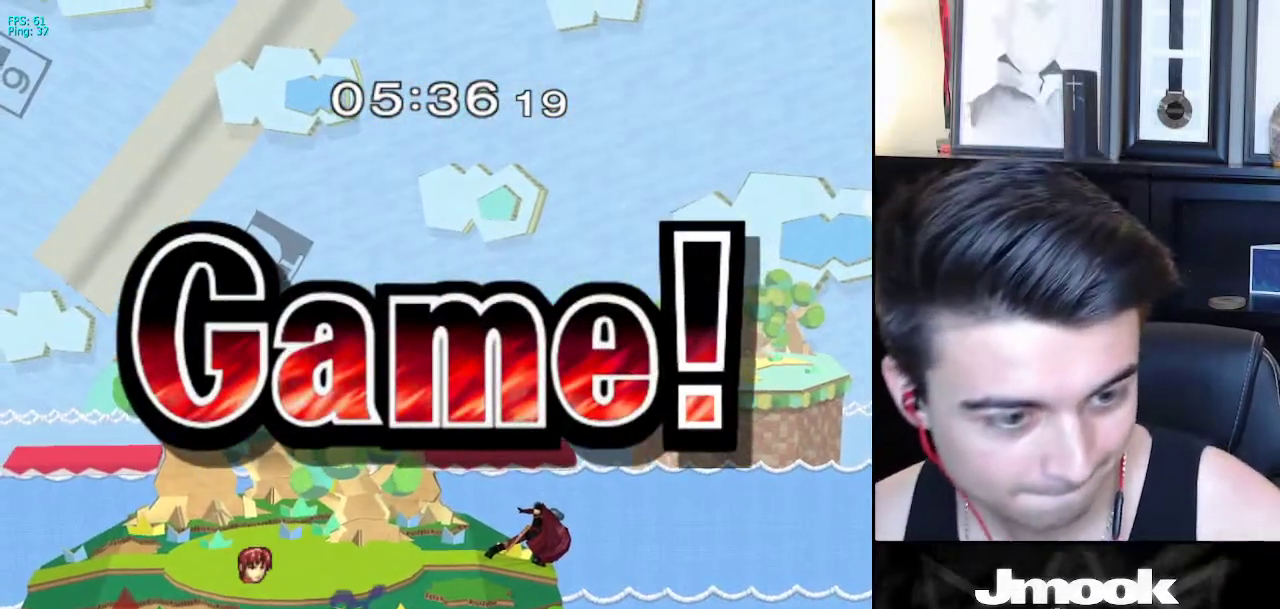
{"buttons": [], "left_stick": "center", "right_stick": "center", "events": []}
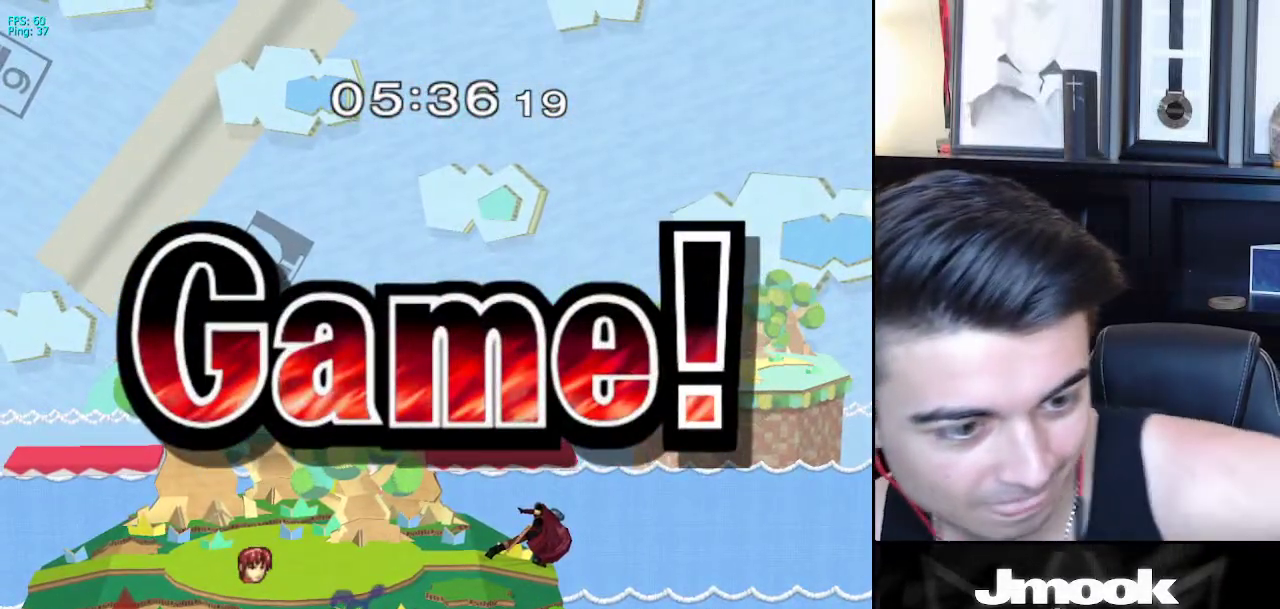
{"buttons": [], "left_stick": "center", "right_stick": "center", "events": []}
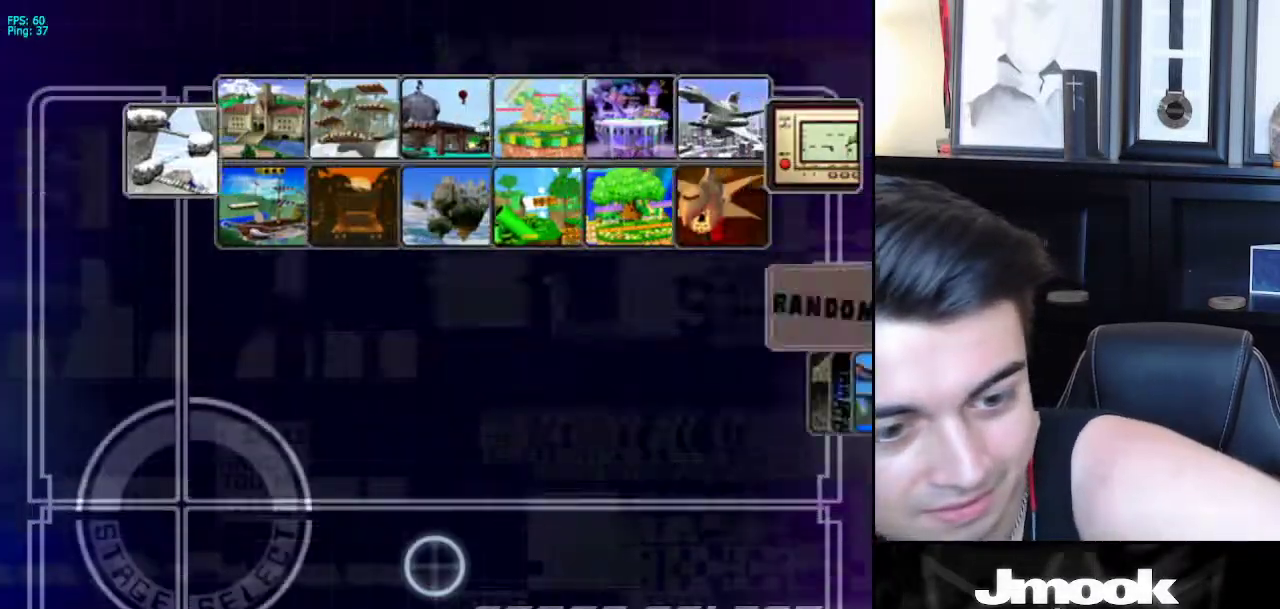
{"buttons": [], "left_stick": "center", "right_stick": "center", "events": []}
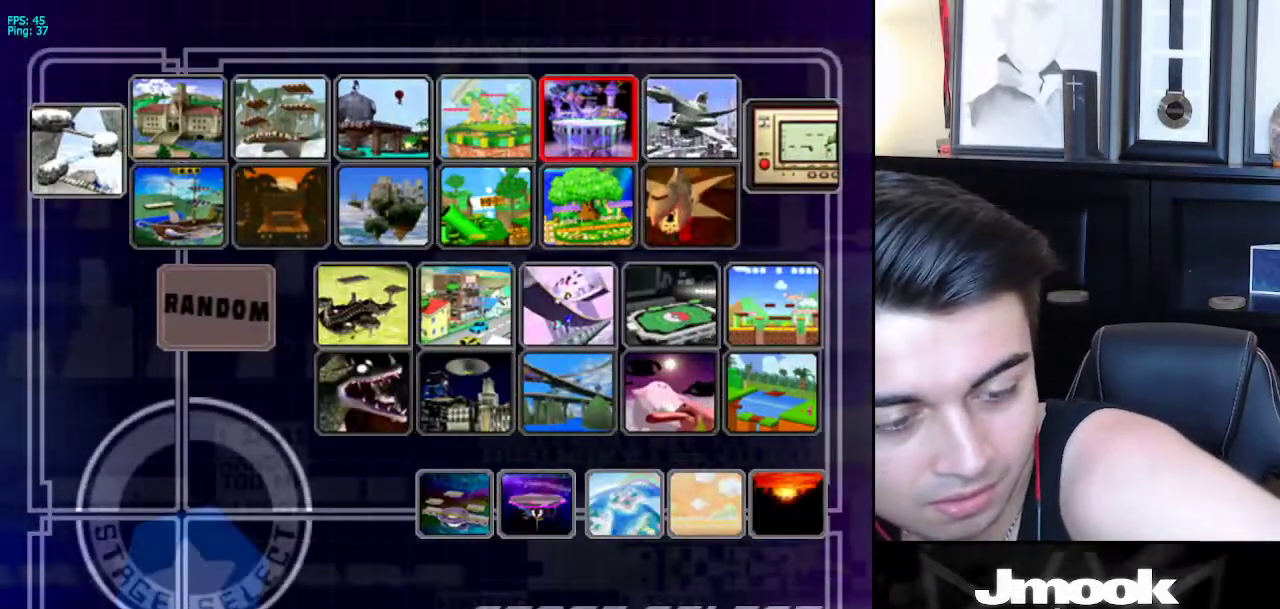
{"buttons": ["A"], "left_stick": "center", "right_stick": "center", "events": [[117, "A", "down"]]}
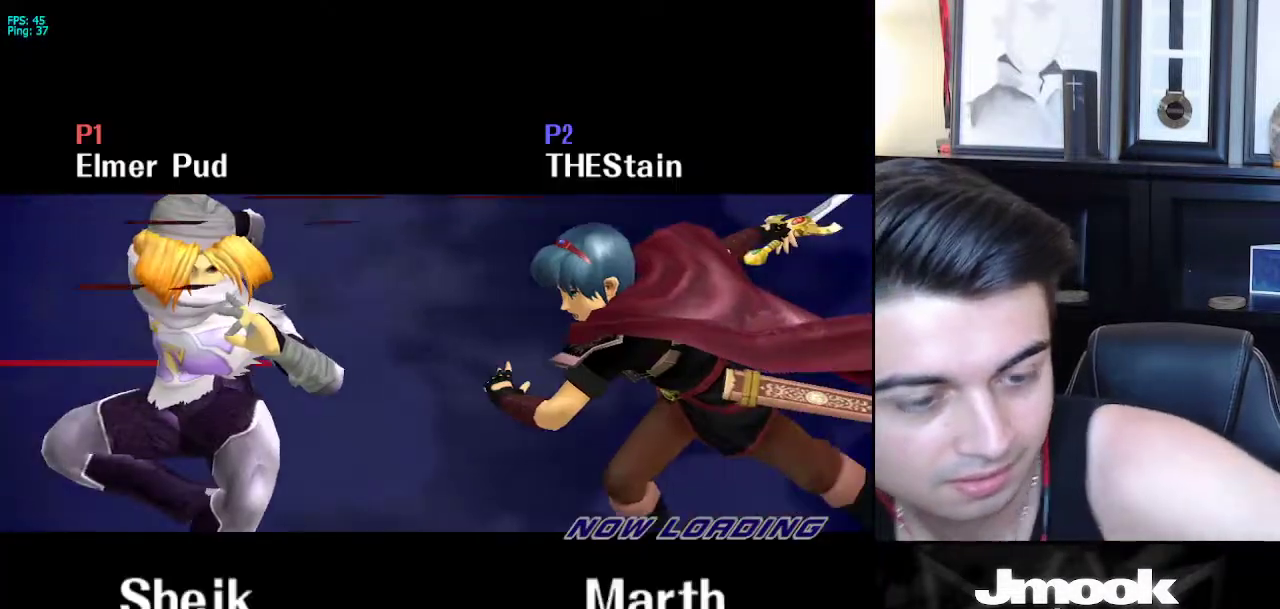
{"buttons": ["A"], "left_stick": "center", "right_stick": "center", "events": []}
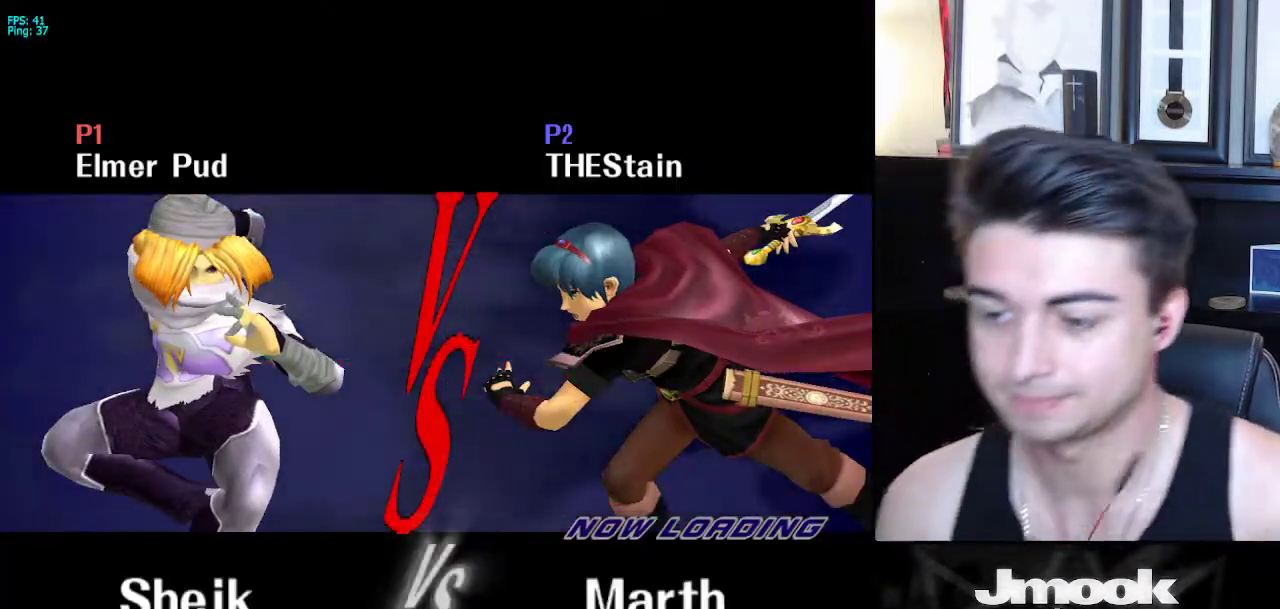
{"buttons": ["A"], "left_stick": "center", "right_stick": "center", "events": []}
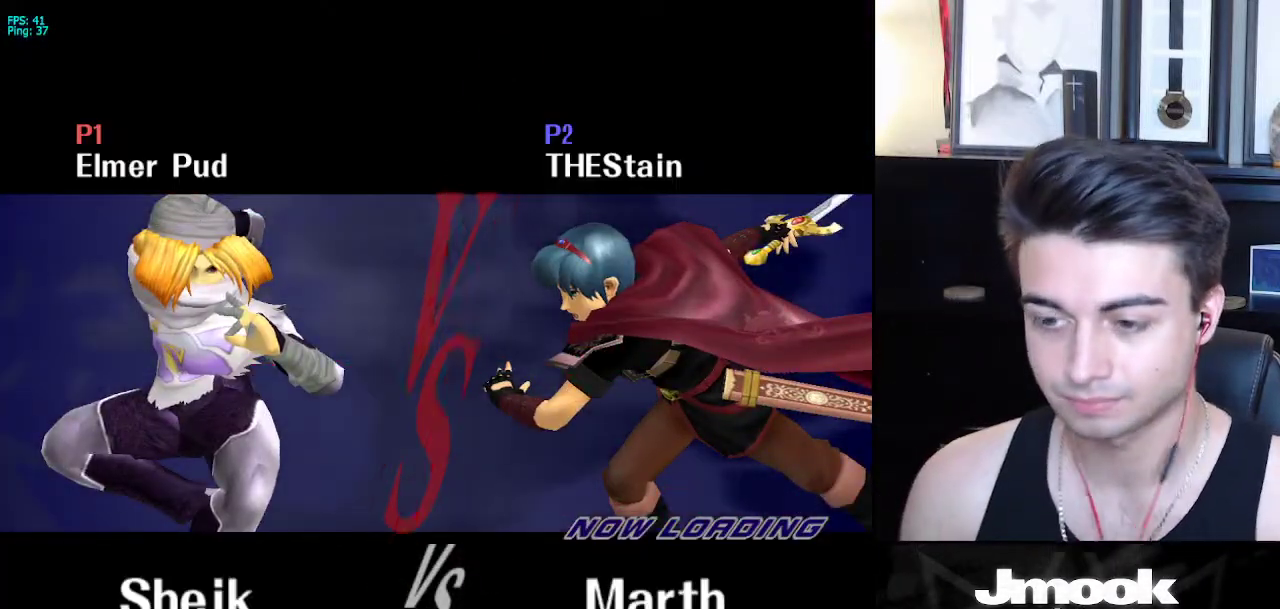
{"buttons": ["A"], "left_stick": "center", "right_stick": "center", "events": []}
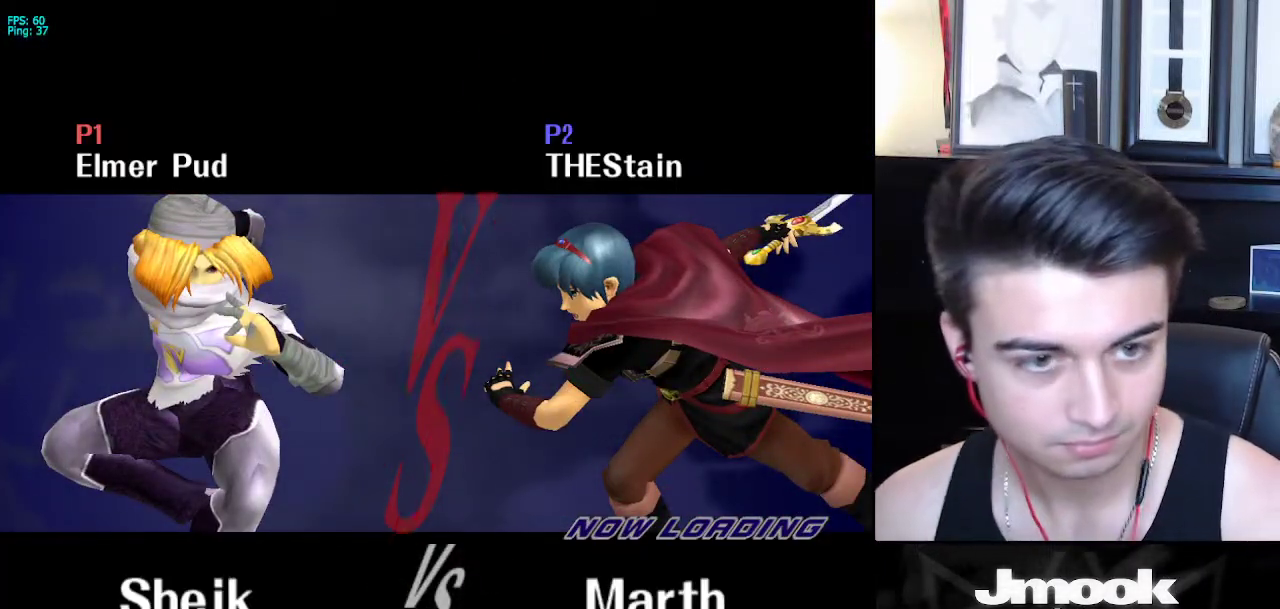
{"buttons": ["A"], "left_stick": "right", "right_stick": "center", "events": [[400, "left_stick", "right"]]}
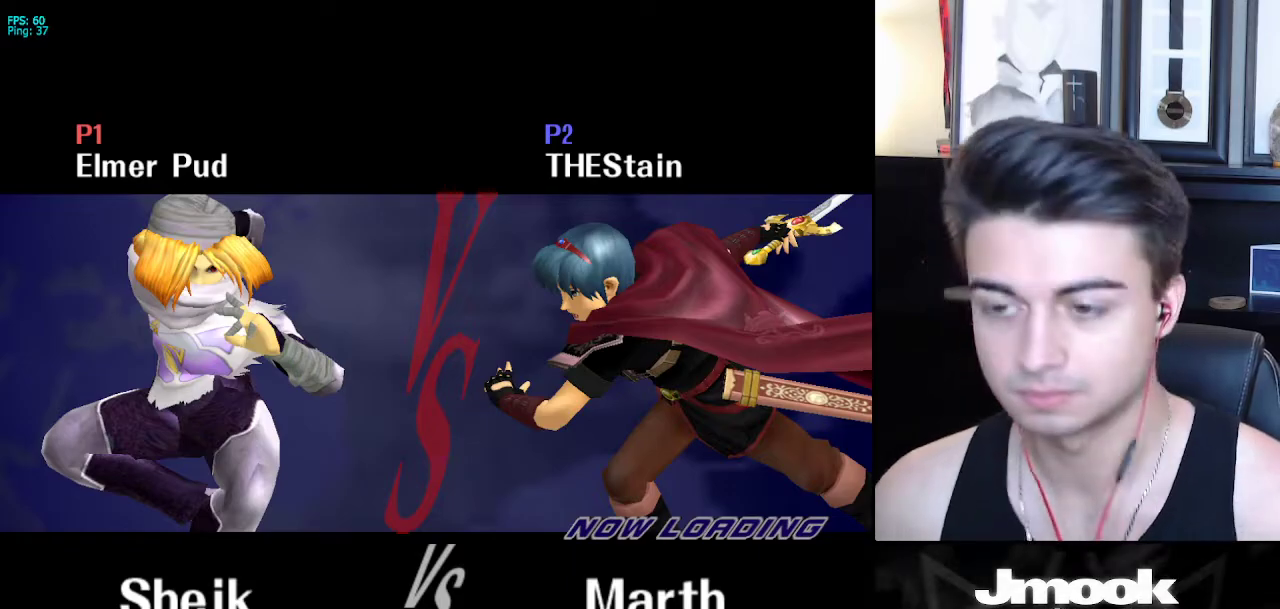
{"buttons": ["A"], "left_stick": "right", "right_stick": "center", "events": [[50, "A", "up"], [50, "left_stick", "center"], [250, "A", "down"], [250, "left_stick", "left"], [333, "left_stick", "right"], [400, "left_stick", "left"], [500, "left_stick", "right"]]}
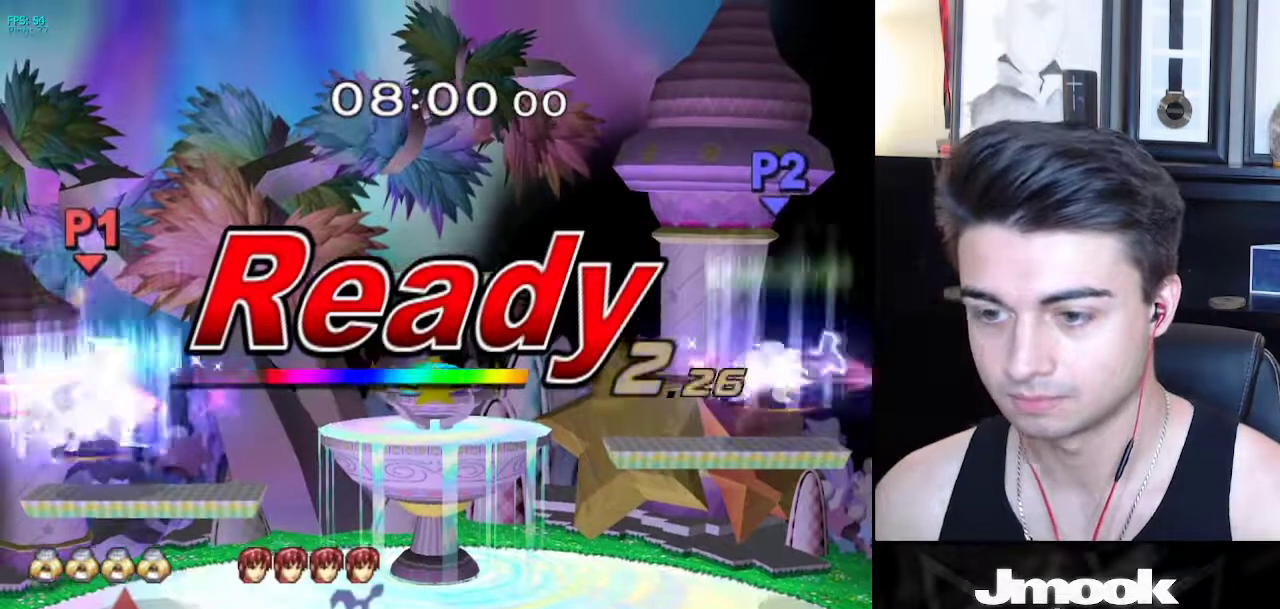
{"buttons": ["A"], "left_stick": "center", "right_stick": "center", "events": [[83, "left_stick", "center"]]}
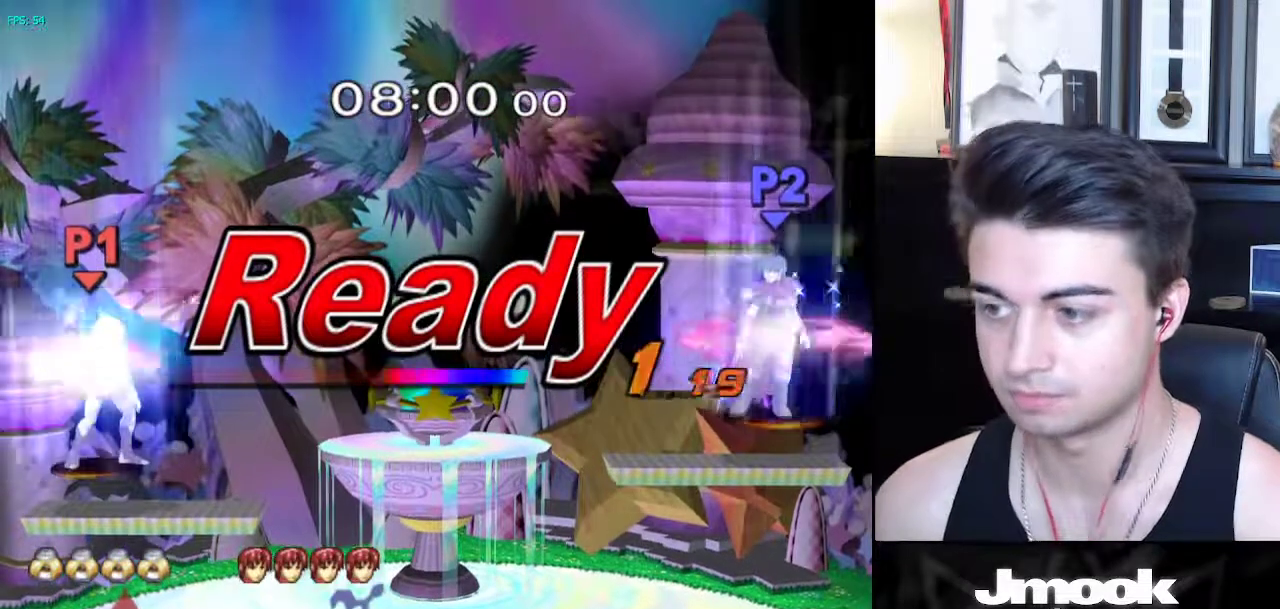
{"buttons": [], "left_stick": "right", "right_stick": "center", "events": [[217, "A", "up"], [283, "left_stick", "right"]]}
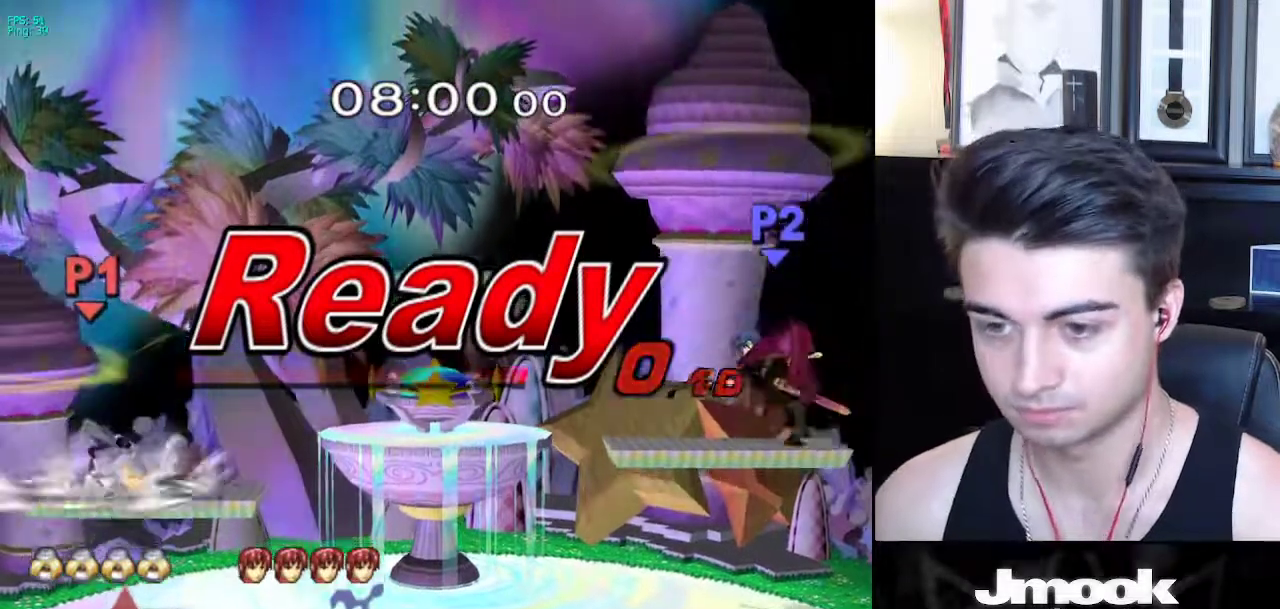
{"buttons": ["B"], "left_stick": "center", "right_stick": "center", "events": [[250, "left_stick", "center"], [267, "Y", "down"], [300, "Y", "up"], [367, "B", "down"]]}
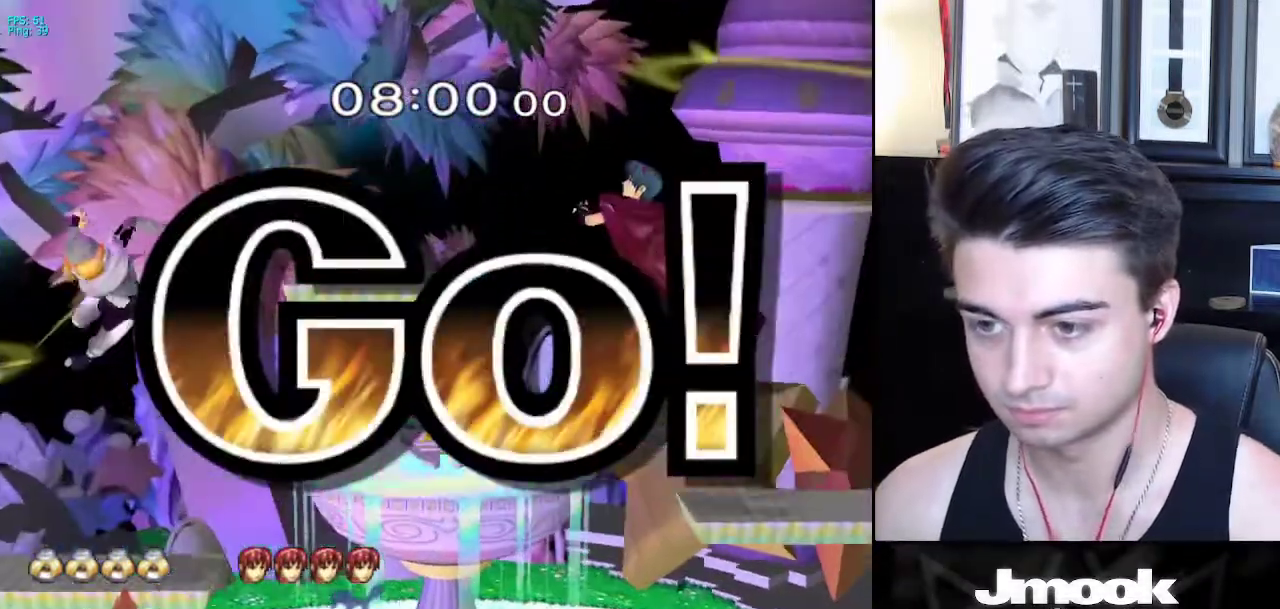
{"buttons": ["L1"], "left_stick": "right", "right_stick": "center", "events": [[250, "B", "up"], [367, "left_stick", "right"], [433, "L1", "down"]]}
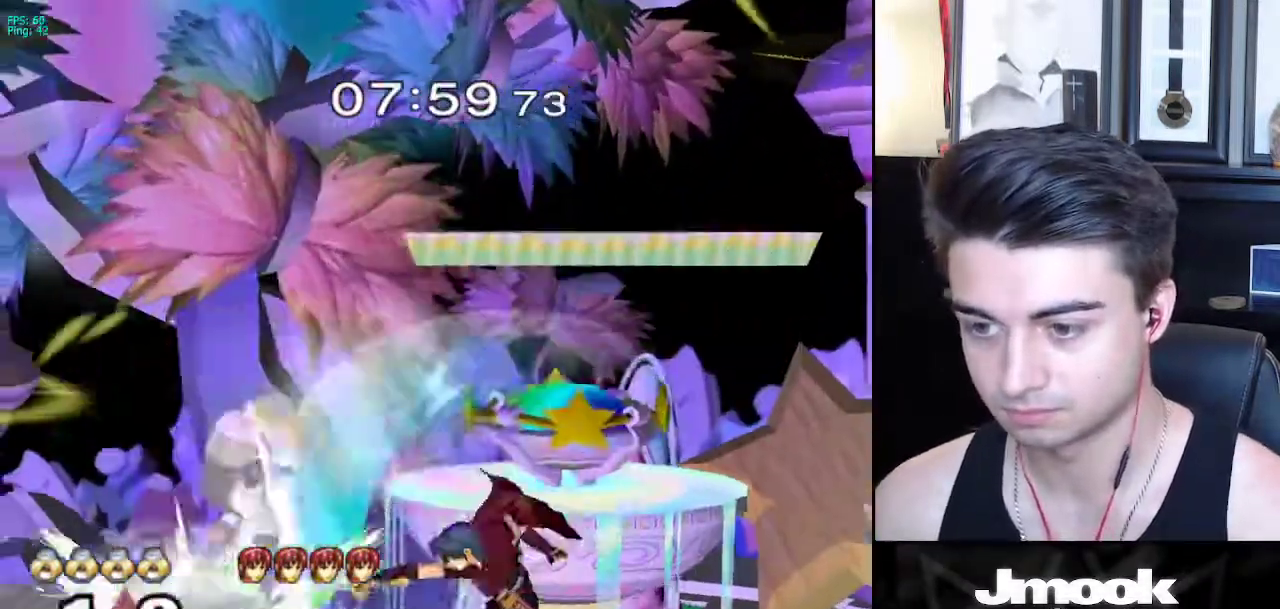
{"buttons": ["L1"], "left_stick": "right", "right_stick": "center", "events": []}
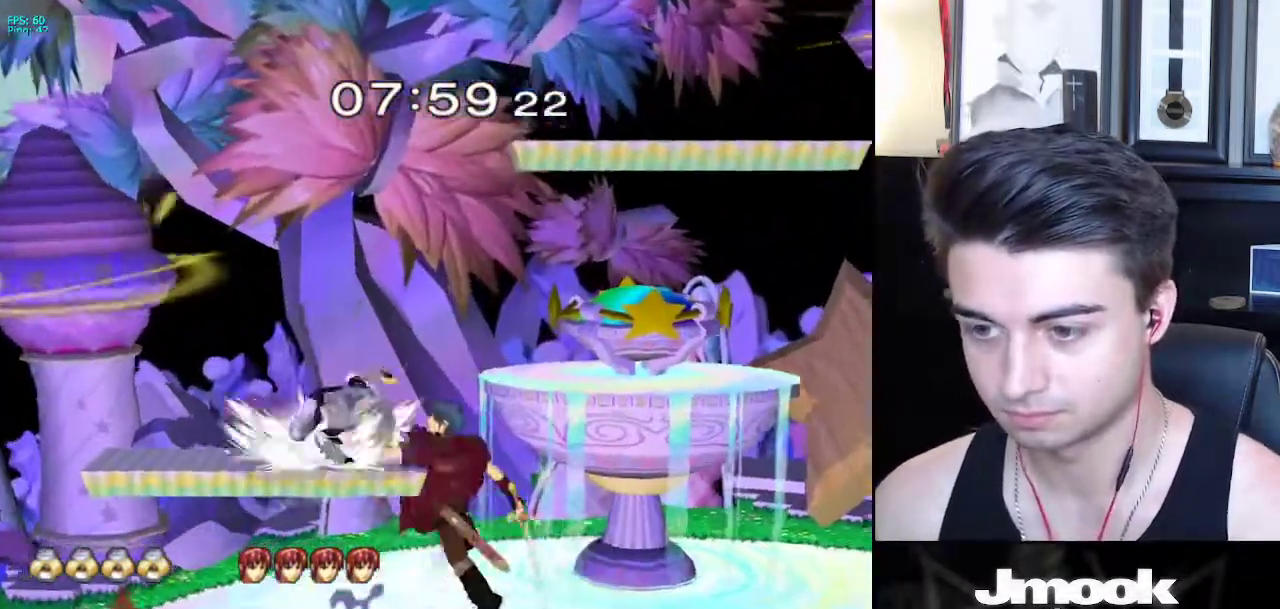
{"buttons": ["L1"], "left_stick": "right", "right_stick": "center", "events": []}
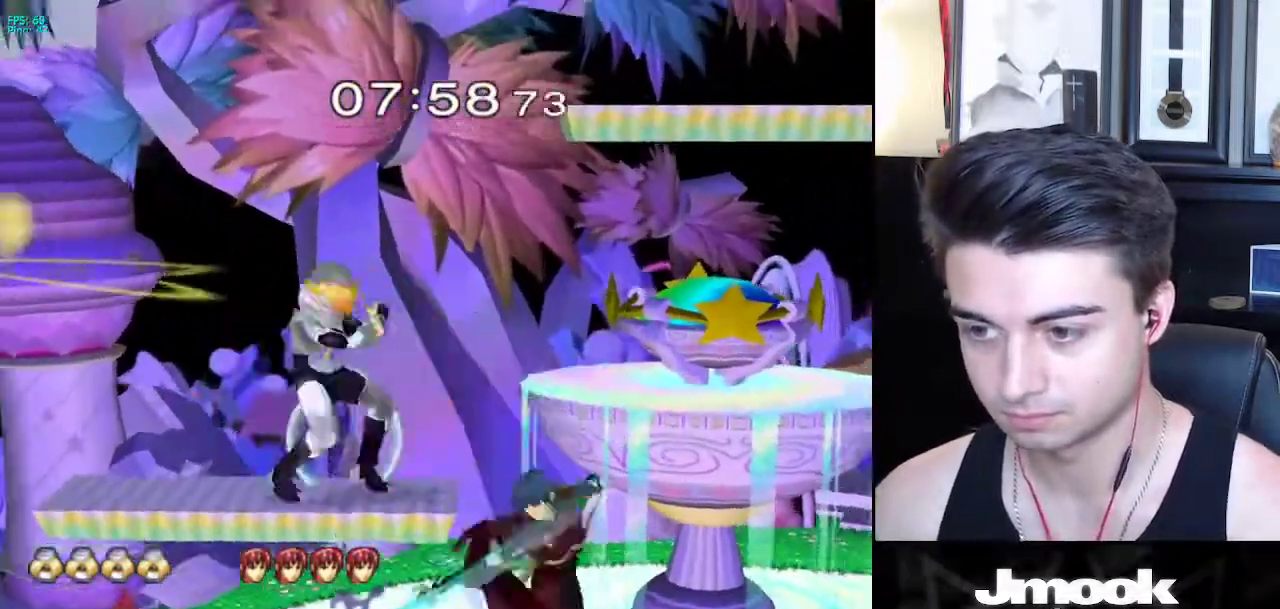
{"buttons": [], "left_stick": "down-right", "right_stick": "center", "events": [[133, "X", "down"], [183, "left_stick", "down-left"], [200, "R1", "down"], [217, "L1", "up"], [233, "X", "up"], [267, "left_stick", "center"], [333, "R1", "up"], [333, "left_stick", "down"], [483, "left_stick", "down-right"]]}
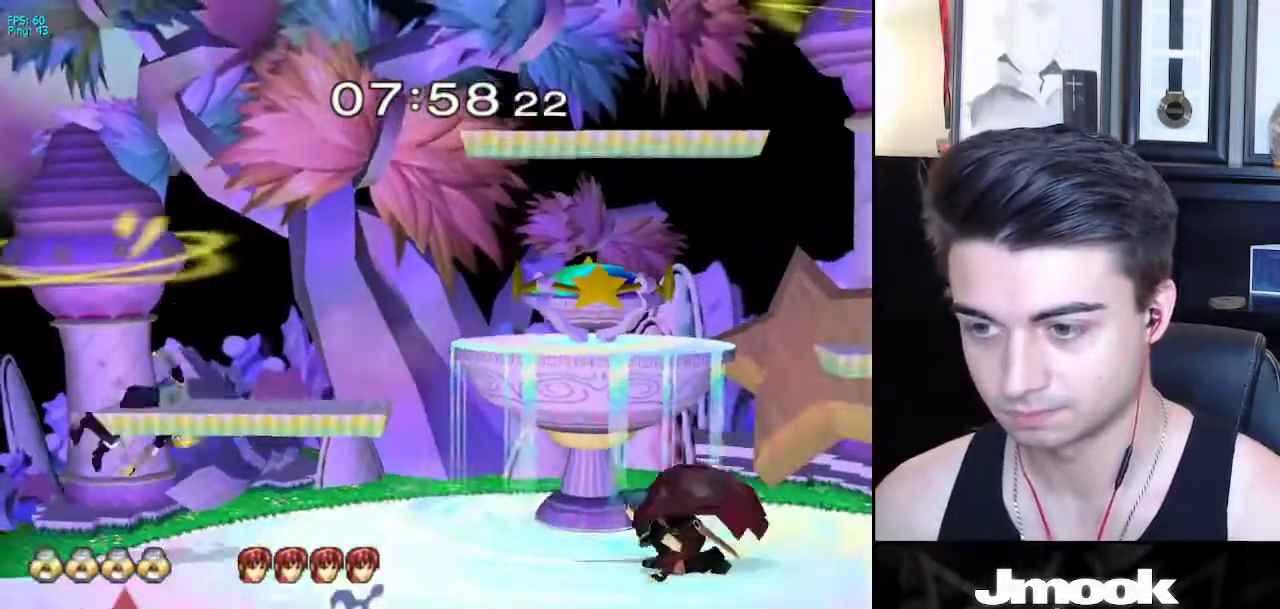
{"buttons": [], "left_stick": "down", "right_stick": "center", "events": [[83, "left_stick", "center"], [183, "left_stick", "right"], [450, "left_stick", "down"]]}
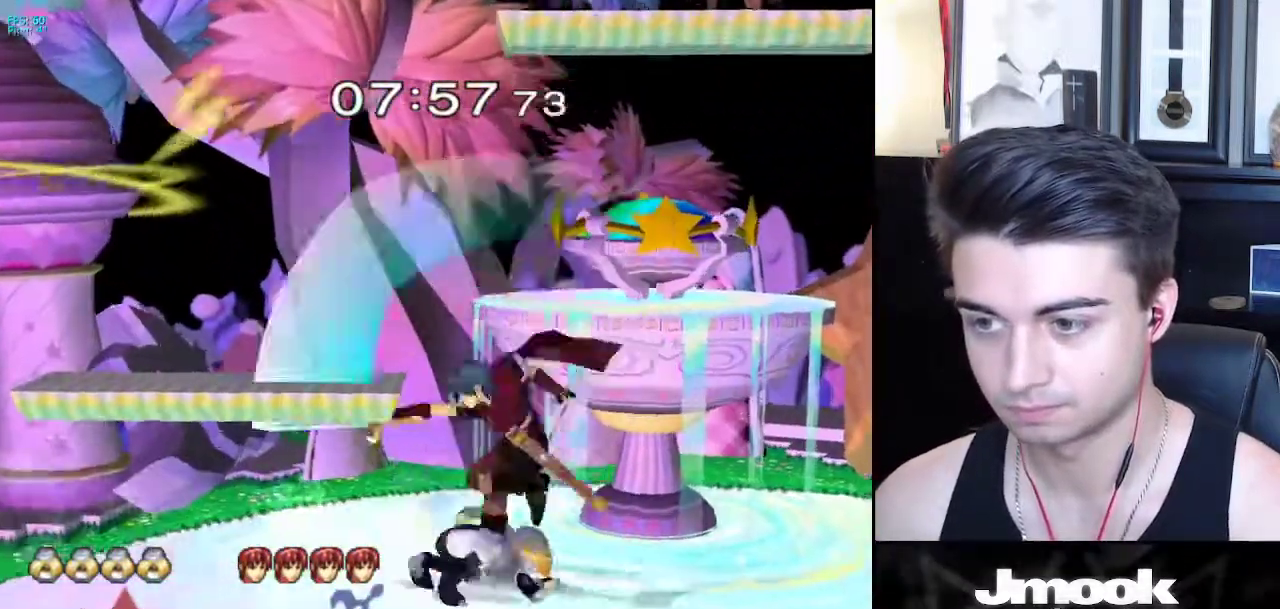
{"buttons": [], "left_stick": "right", "right_stick": "center", "events": [[317, "left_stick", "right"]]}
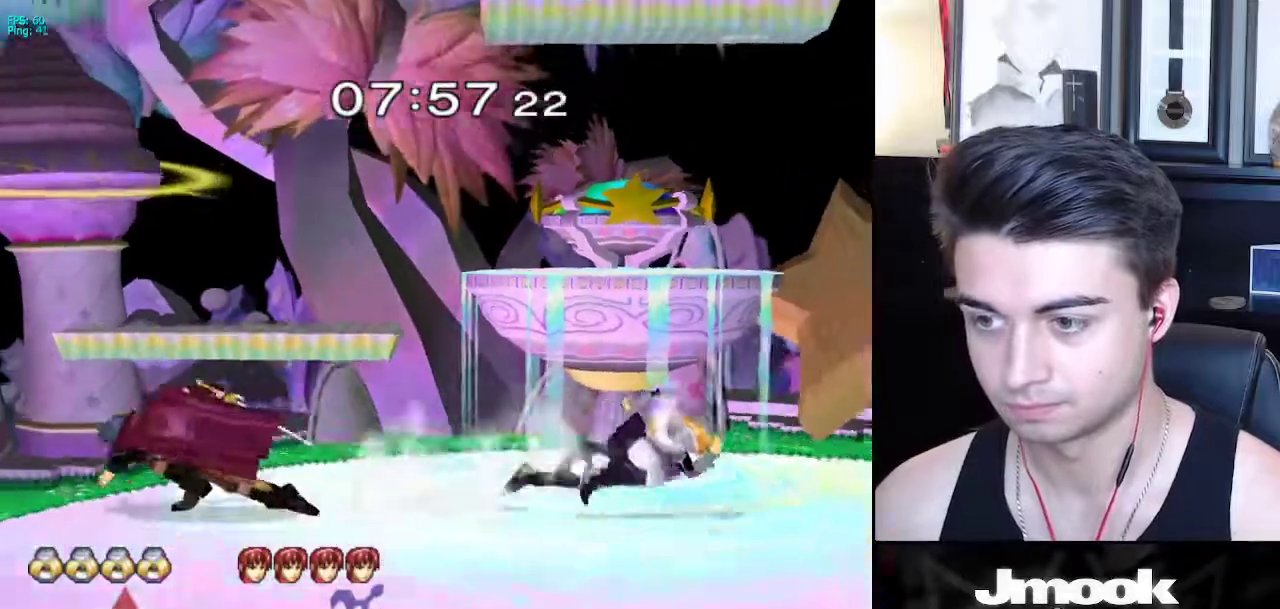
{"buttons": [], "left_stick": "down", "right_stick": "center", "events": [[117, "X", "down"], [117, "left_stick", "down"], [150, "X", "up"], [283, "left_stick", "center"], [500, "left_stick", "down"]]}
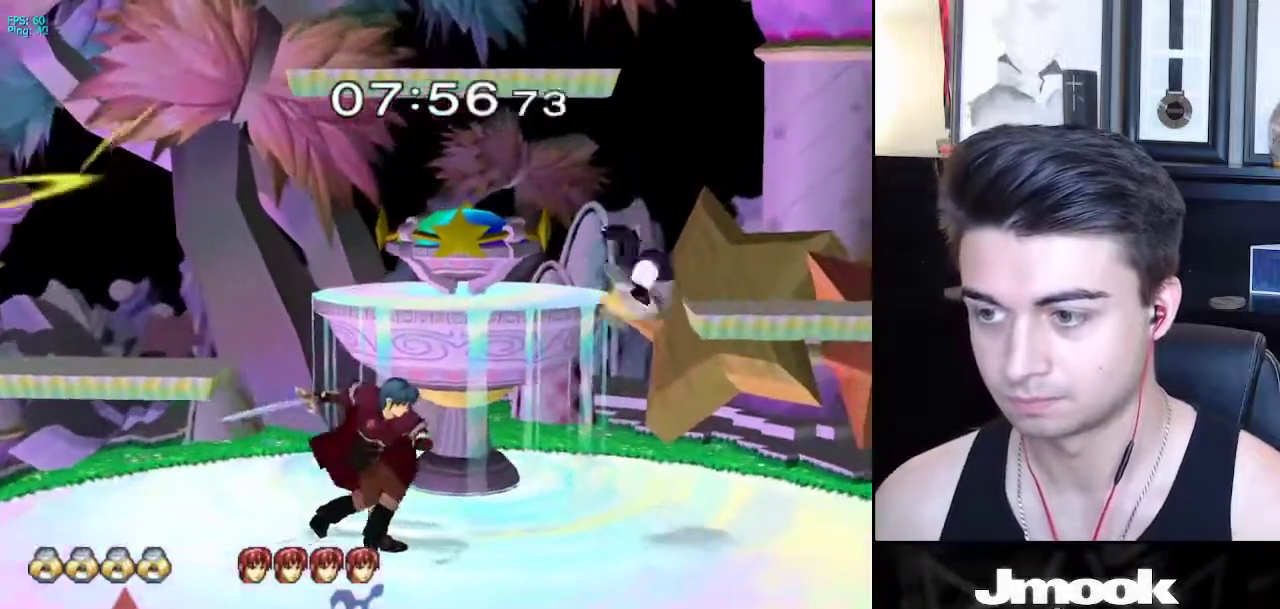
{"buttons": [], "left_stick": "left", "right_stick": "center", "events": [[33, "right_stick", "left"], [100, "L1", "down"], [117, "right_stick", "center"], [167, "left_stick", "center"], [200, "L1", "up"], [217, "left_stick", "down"], [483, "left_stick", "left"]]}
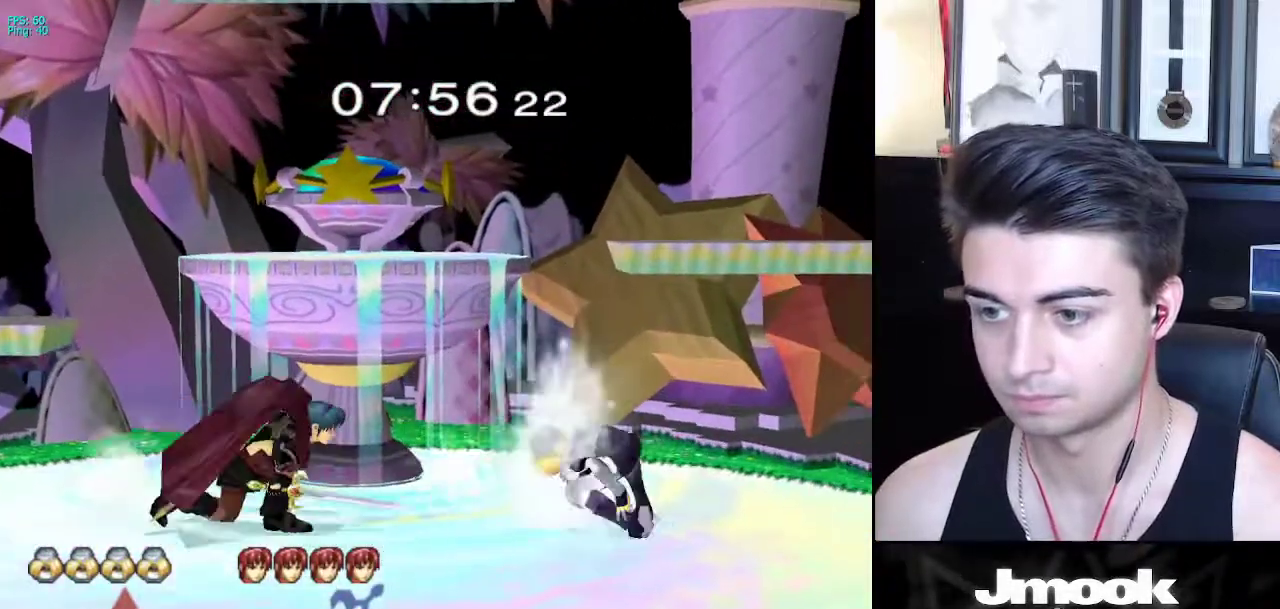
{"buttons": [], "left_stick": "down", "right_stick": "center", "events": [[17, "left_stick", "up-left"], [150, "left_stick", "left"], [450, "left_stick", "down"]]}
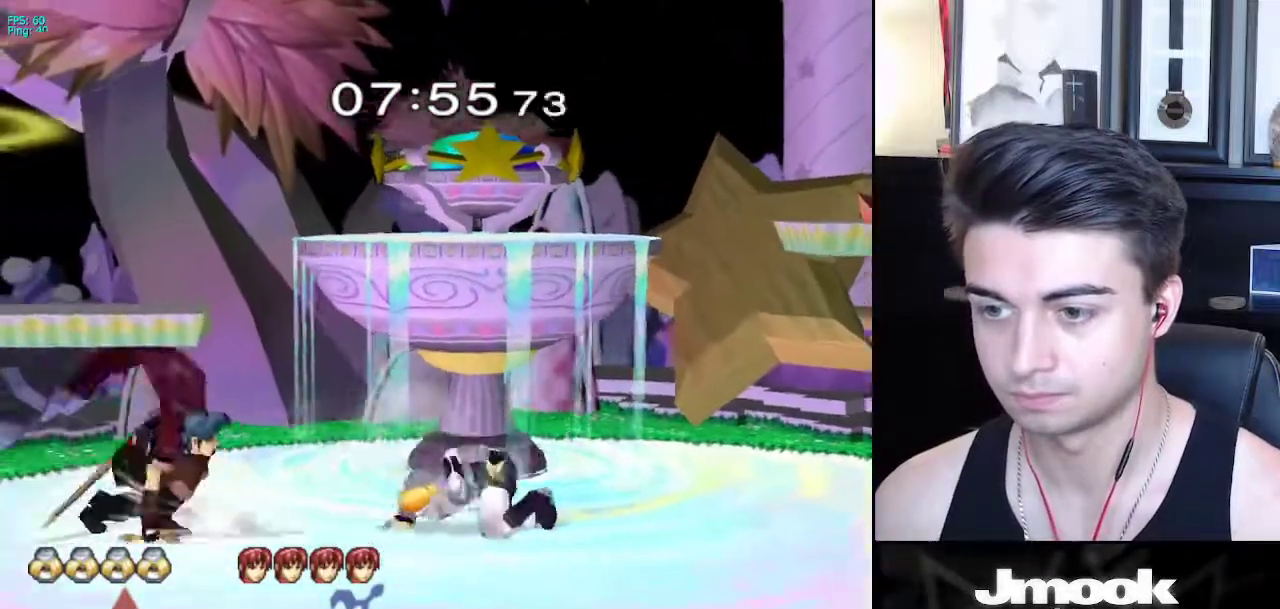
{"buttons": ["X"], "left_stick": "down", "right_stick": "center", "events": [[117, "left_stick", "right"], [333, "left_stick", "down"], [483, "X", "down"]]}
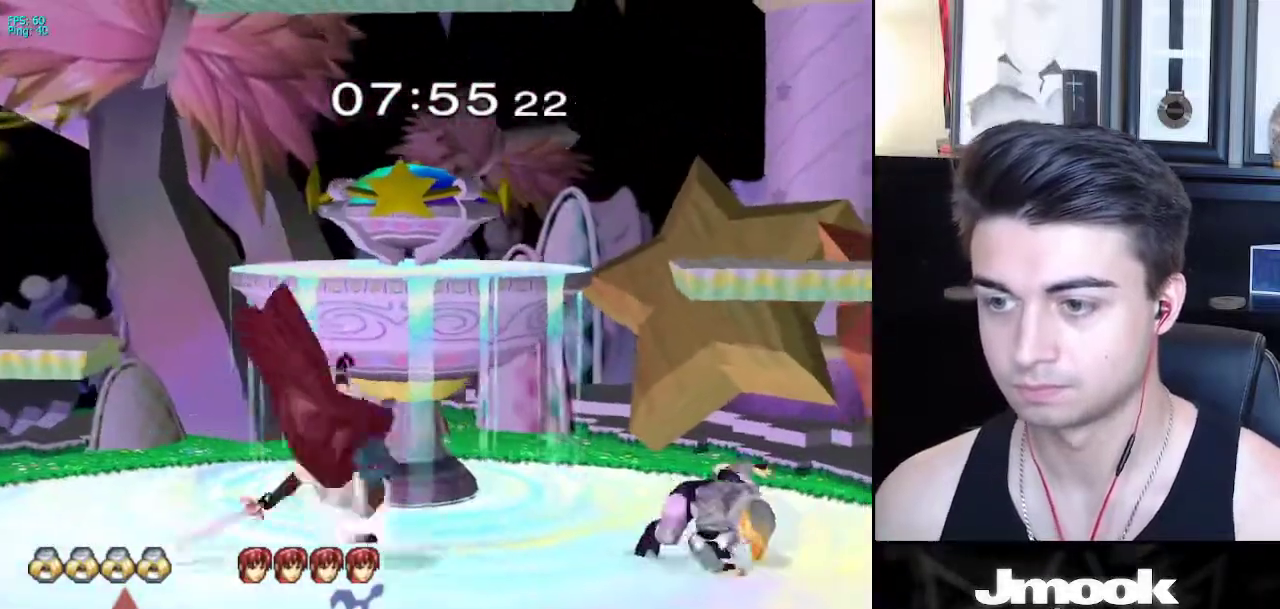
{"buttons": [], "left_stick": "down", "right_stick": "left", "events": [[17, "X", "up"], [133, "left_stick", "left"], [217, "left_stick", "up-left"], [433, "right_stick", "left"], [450, "left_stick", "down"]]}
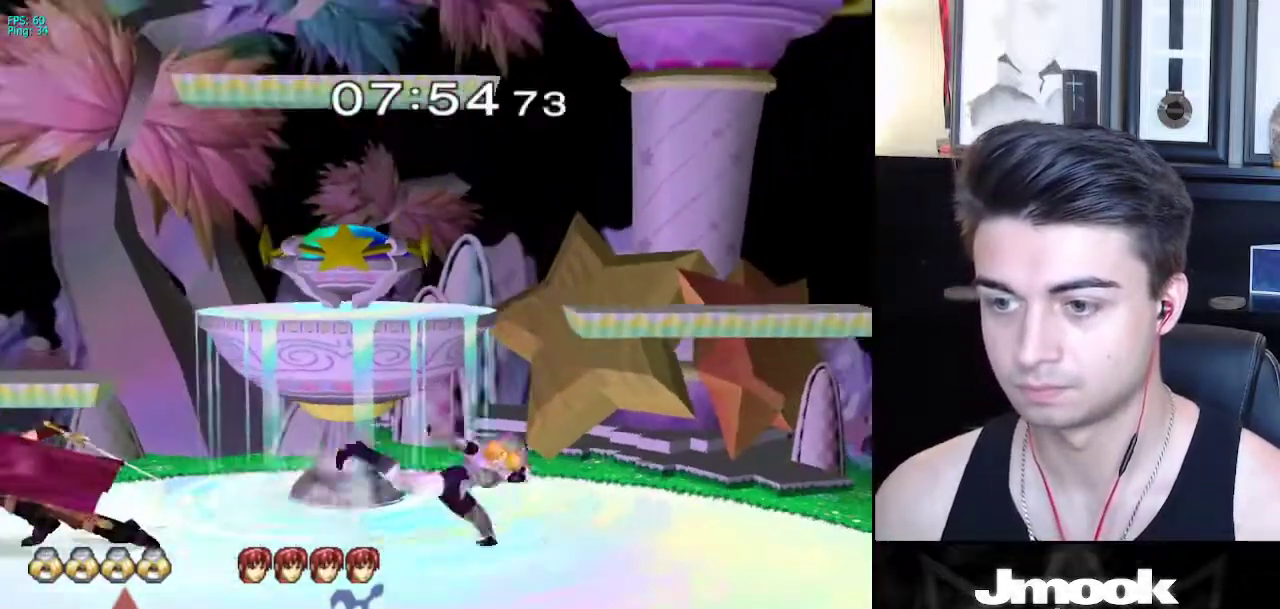
{"buttons": [], "left_stick": "right", "right_stick": "center", "events": [[17, "L1", "down"], [100, "left_stick", "center"], [100, "right_stick", "center"], [117, "L1", "up"], [183, "left_stick", "right"], [267, "left_stick", "center"], [500, "left_stick", "right"]]}
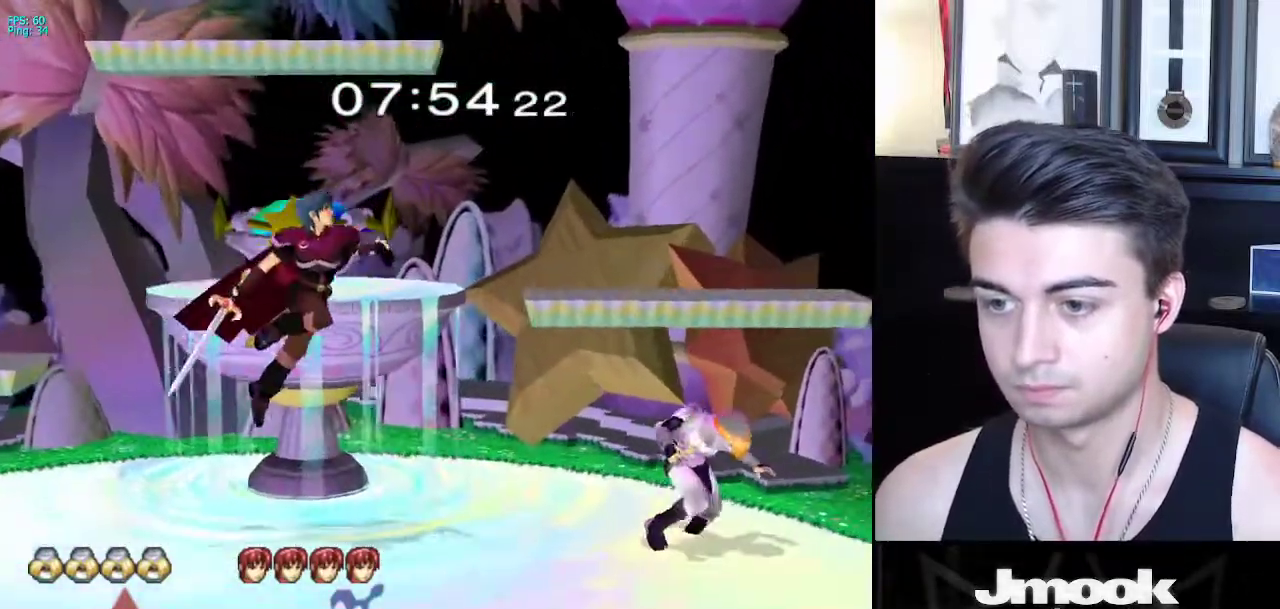
{"buttons": ["X", "Z"], "left_stick": "left", "right_stick": "center", "events": [[50, "left_stick", "center"], [217, "left_stick", "down"], [417, "left_stick", "left"], [483, "X", "down"], [500, "Z", "down"]]}
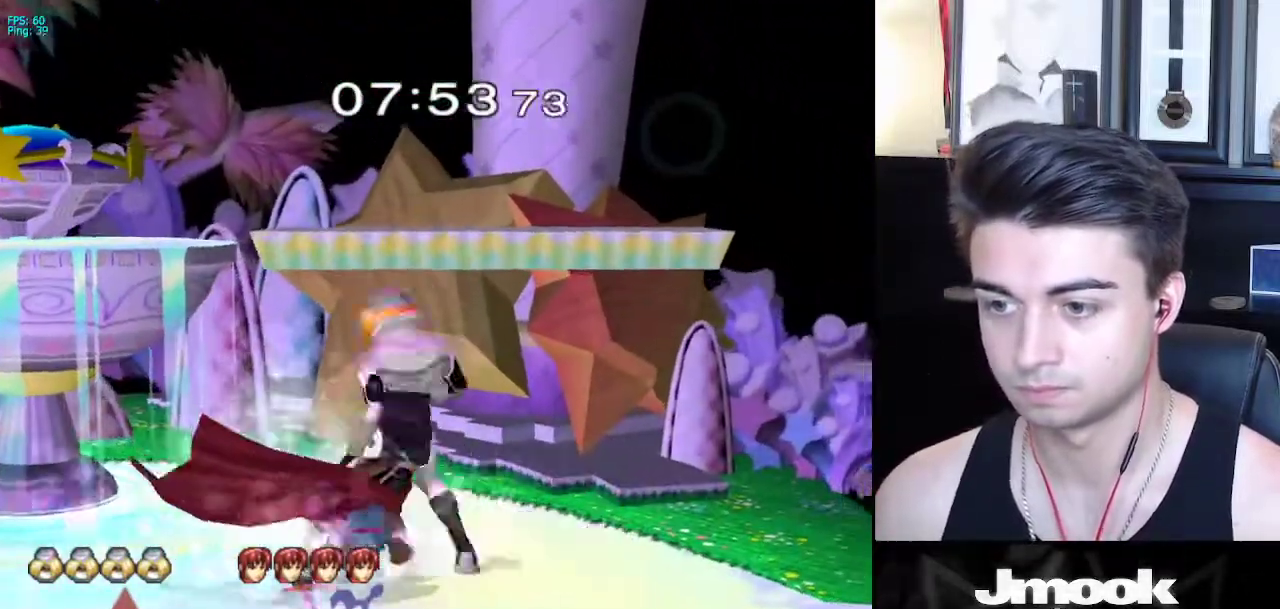
{"buttons": [], "left_stick": "up-right", "right_stick": "center", "events": [[67, "left_stick", "center"], [100, "X", "up"], [100, "Z", "up"], [167, "Z", "down"], [167, "right_stick", "down"], [267, "Z", "up"], [367, "right_stick", "center"], [450, "left_stick", "up-right"]]}
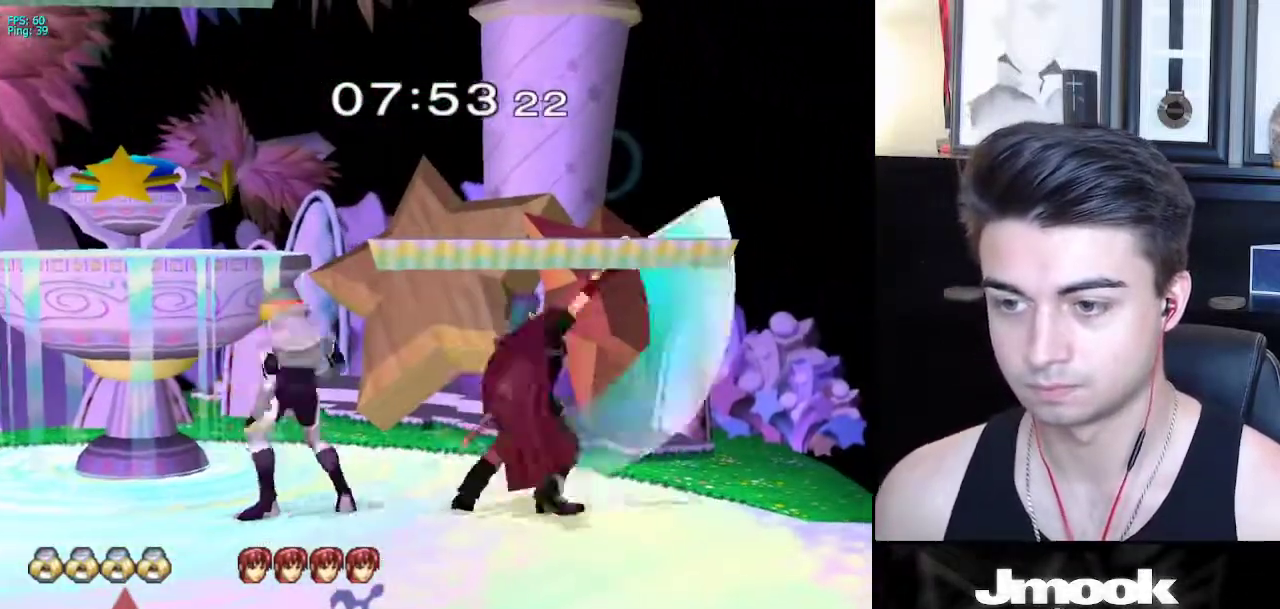
{"buttons": [], "left_stick": "left", "right_stick": "center", "events": [[17, "left_stick", "up"], [33, "A", "down"], [100, "A", "up"], [283, "left_stick", "center"], [483, "left_stick", "left"]]}
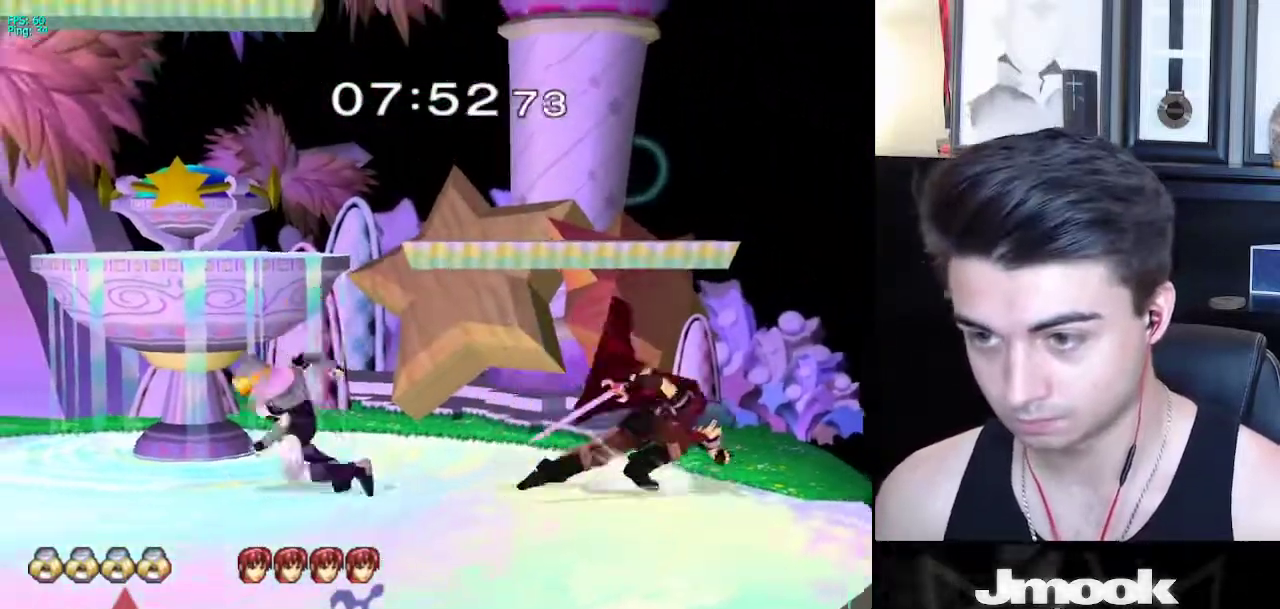
{"buttons": [], "left_stick": "down", "right_stick": "center", "events": [[67, "left_stick", "center"], [183, "left_stick", "up-right"], [233, "left_stick", "right"], [433, "X", "down"], [433, "left_stick", "down"], [467, "X", "up"]]}